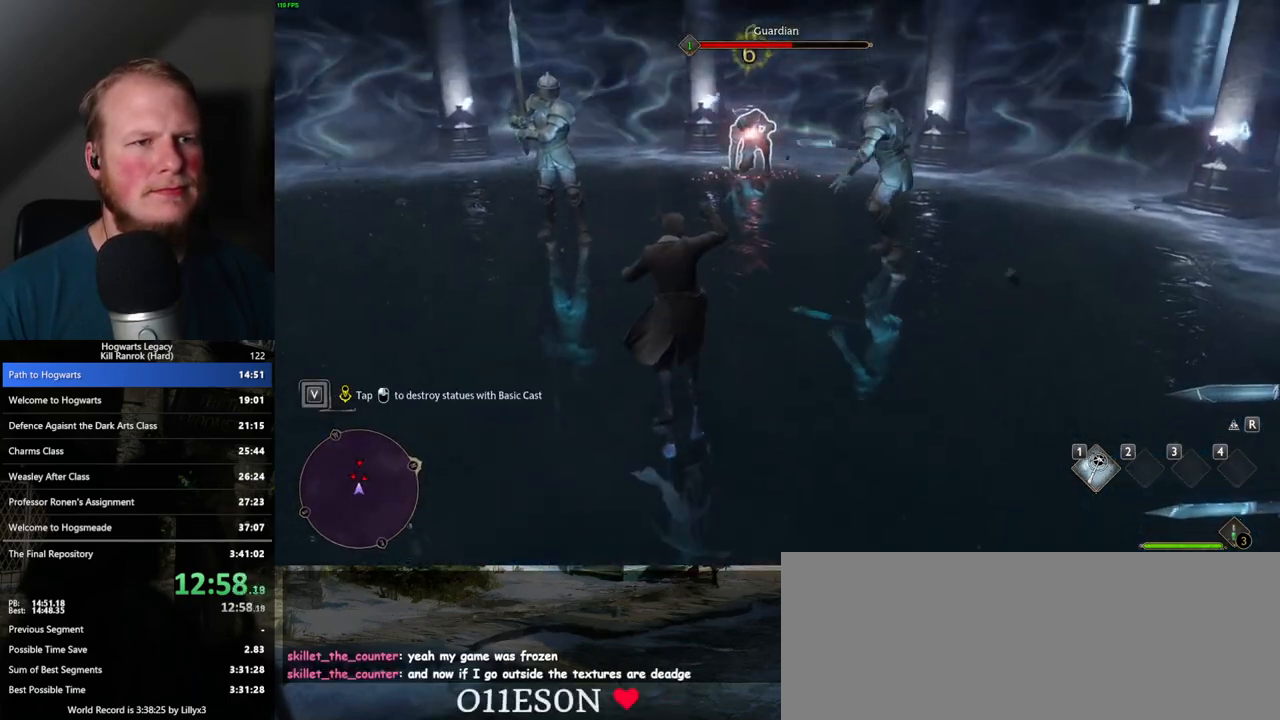
Gameplay with keyboard and mouse; each line is a JSON object with the keys and mouse buttons held at the frame after it. "events" lists presses ("down") and releases ("up") of ".", "/", "0", "1", "2", "3", "4", "5", "6", "7", "8", "9", "a", "alt_l", "alt_r", "b", "backslash", "backspace", "c", "caps_lock", "comma", "ctrl_l", "ctrl_r", "d", "e", "equals", "escape", "f", "f1", "f10", "f11", "f12", "f2", "f3", "f4", "f5", "f6", "f7", "f8", "f9", "g", "h", "i", "j", "k", "l", "lbracket", "m", "minus", "n", "o", "p", "q", "quote", "r", "rbracket", "return", "s", "semicolon", "shift_l", "shift_r", "space", "super", "super_r", "t", "tab", "tilde", "u", "v", "w", "x", "y", "z", "mouse_left", "mouse_wheel", "mouse_right", "mouse_mb4" and "mouse_mb5" between this image and that frame as [ms after this image, input, new state], when the widget could be followed in between. "mouse_left", "mouse_wheel", "mouse_right", "mouse_mb4", "mouse_mb5" = the "left", "wheel", "right", "mb4", "mb5" buttons of the "mouse" list. No other keys are recorded. "wheel" means that the mouse wheel is clicked or scrolled. Mouse movement is not recorded.
{"keys": [], "mouse": [], "events": [[33, "mouse_left", "up"], [117, "mouse_left", "down"], [217, "mouse_left", "up"], [300, "mouse_left", "down"], [400, "mouse_left", "up"]]}
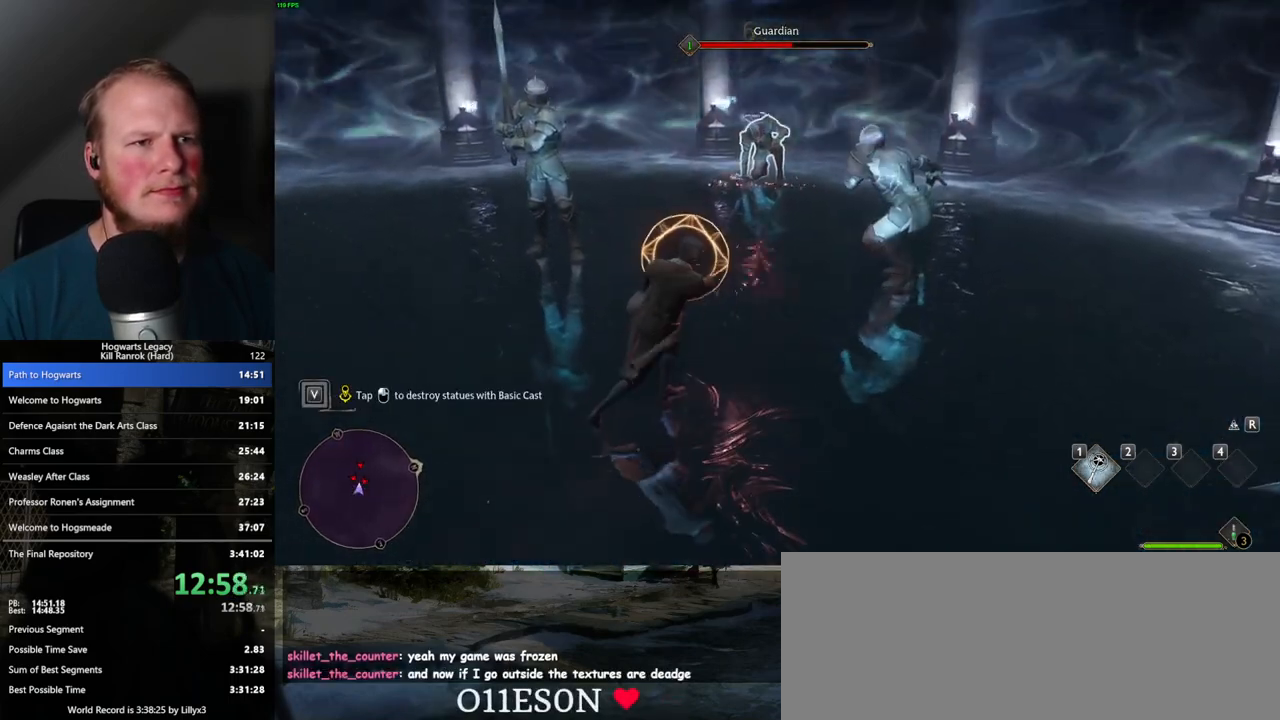
{"keys": [], "mouse": [], "events": [[150, "q", "down"], [267, "q", "up"]]}
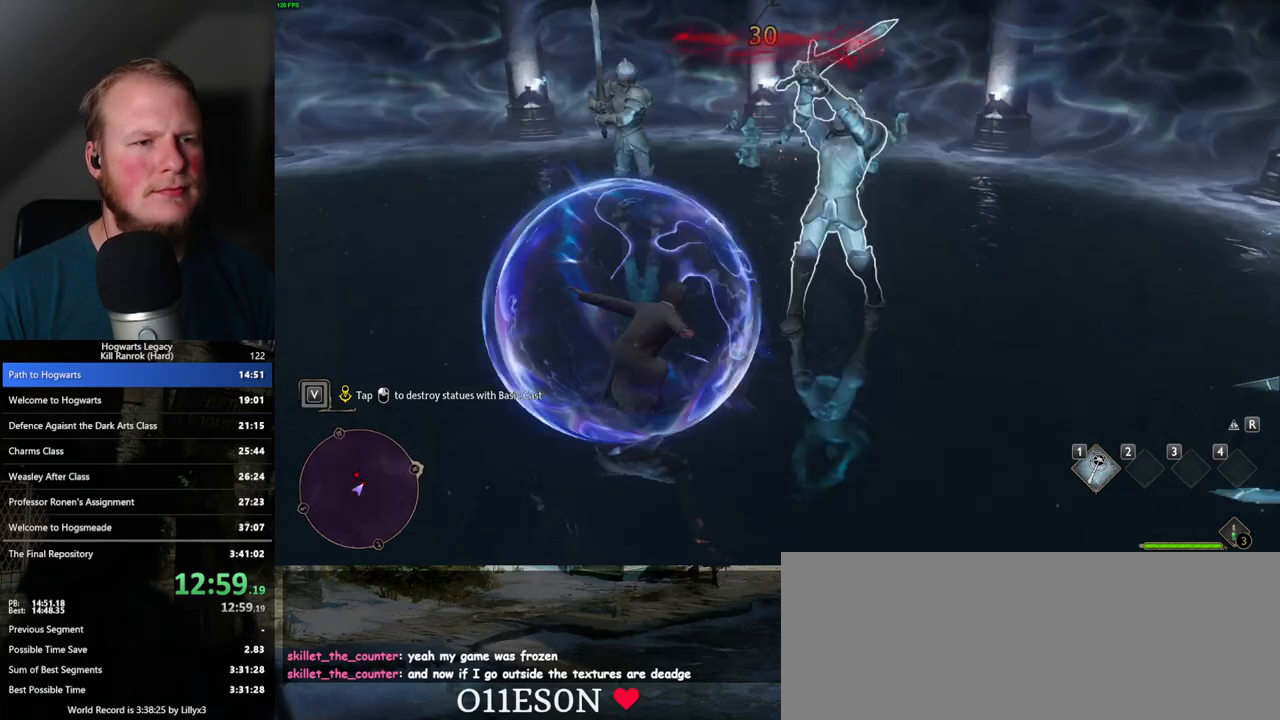
{"keys": [], "mouse": ["left"], "events": [[133, "mouse_left", "down"], [233, "mouse_left", "up"], [450, "mouse_left", "down"]]}
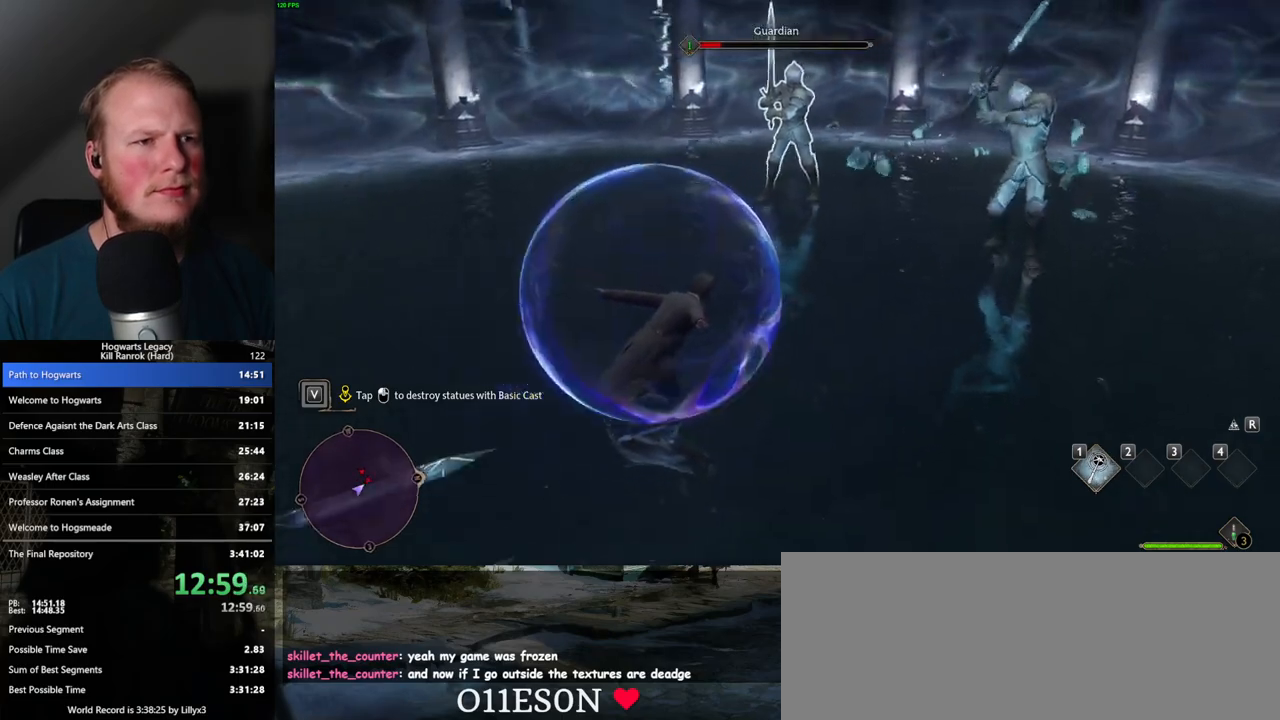
{"keys": [], "mouse": [], "events": [[50, "mouse_left", "up"]]}
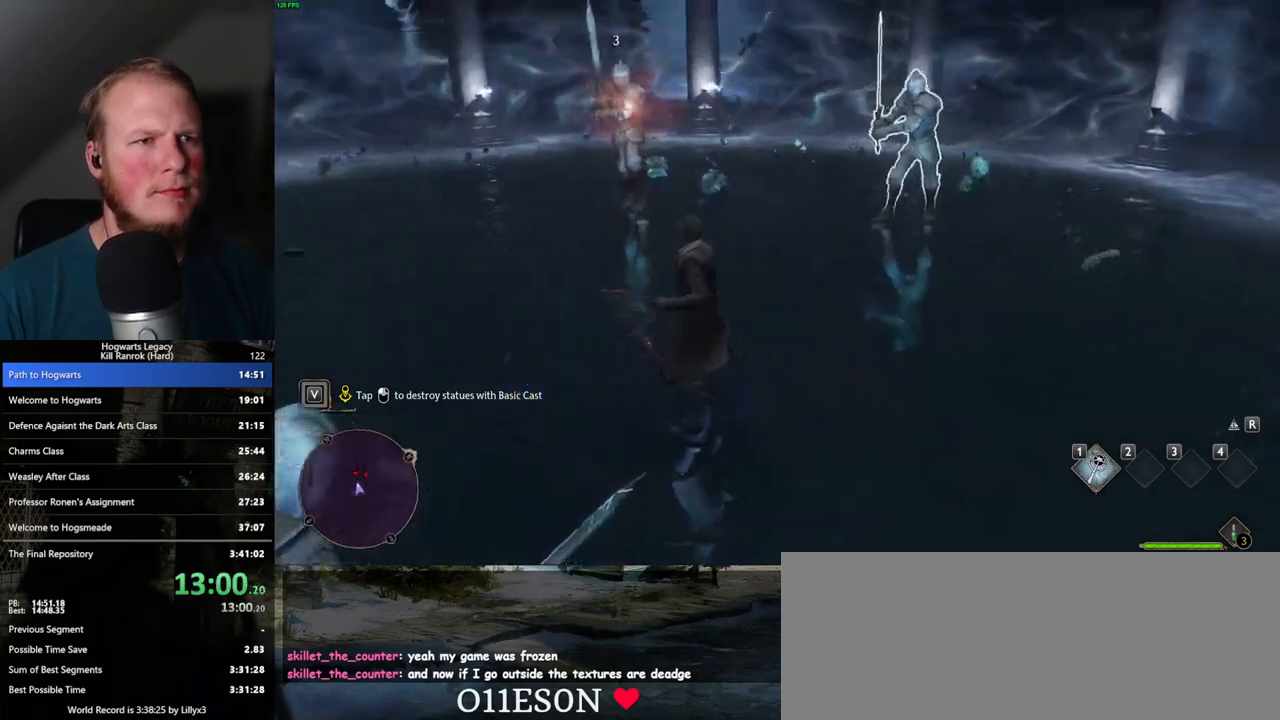
{"keys": [], "mouse": [], "events": [[133, "mouse_left", "down"], [267, "mouse_left", "up"], [383, "mouse_left", "down"], [483, "mouse_left", "up"]]}
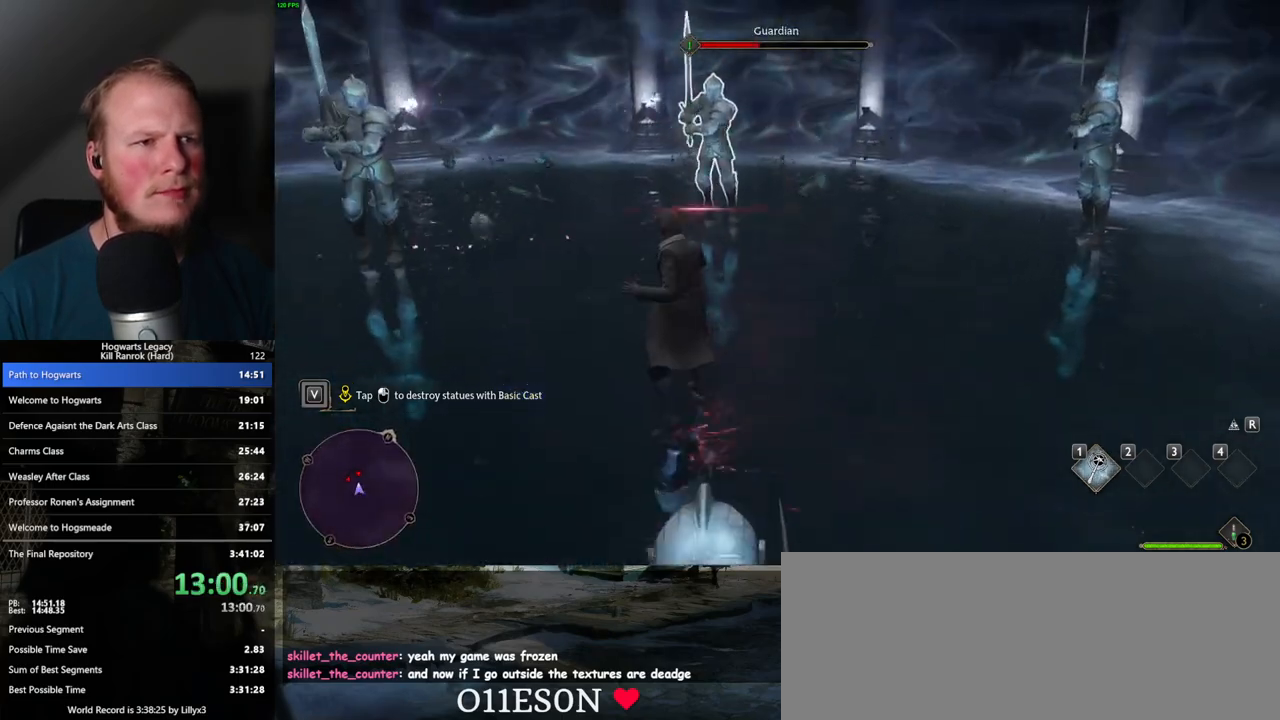
{"keys": [], "mouse": [], "events": [[83, "mouse_left", "down"], [167, "mouse_left", "up"], [267, "mouse_left", "down"], [333, "mouse_left", "up"]]}
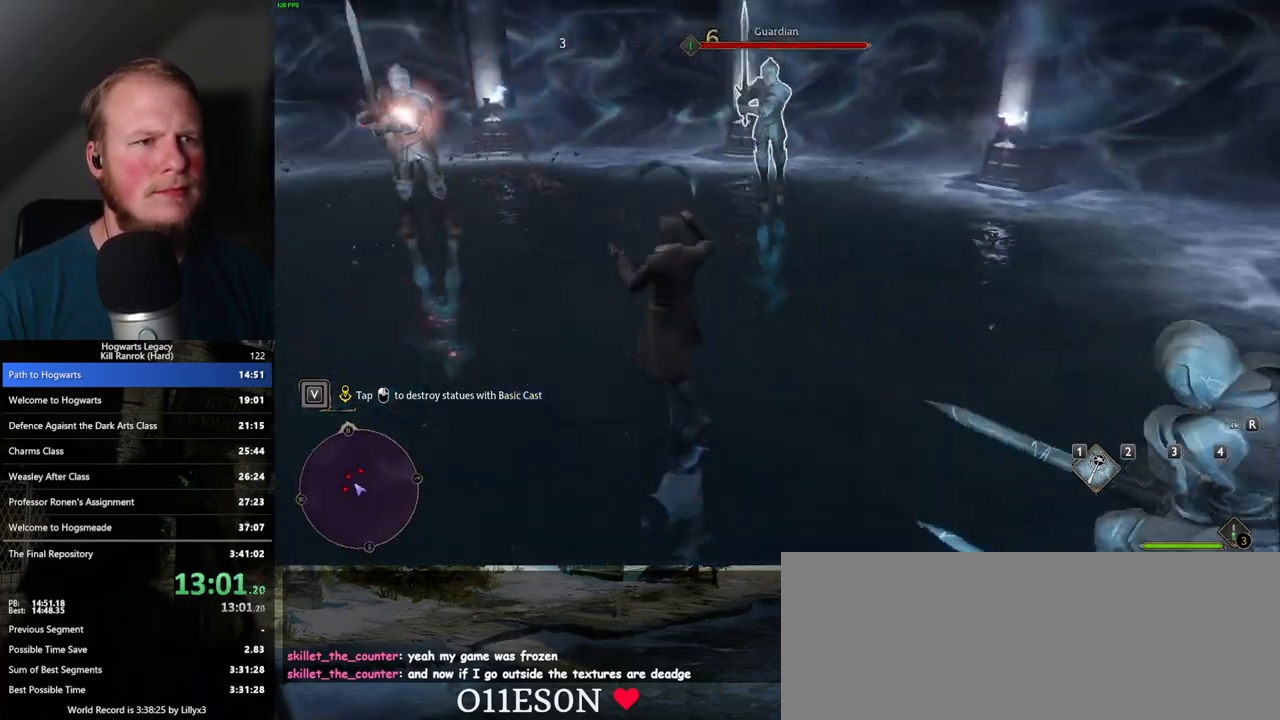
{"keys": [], "mouse": ["left"], "events": [[50, "mouse_left", "down"], [167, "mouse_left", "up"], [267, "mouse_left", "down"], [367, "mouse_left", "up"], [467, "mouse_left", "down"]]}
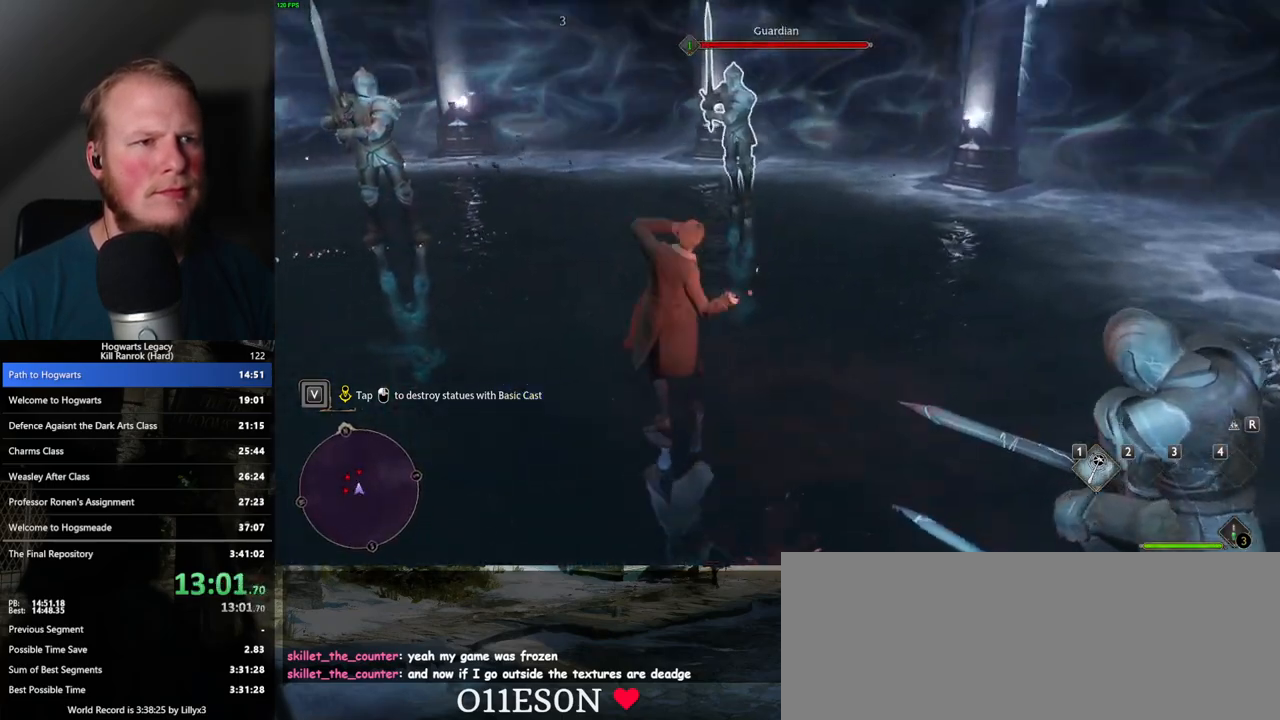
{"keys": [], "mouse": [], "events": [[50, "mouse_left", "up"], [150, "mouse_left", "down"], [217, "mouse_left", "up"]]}
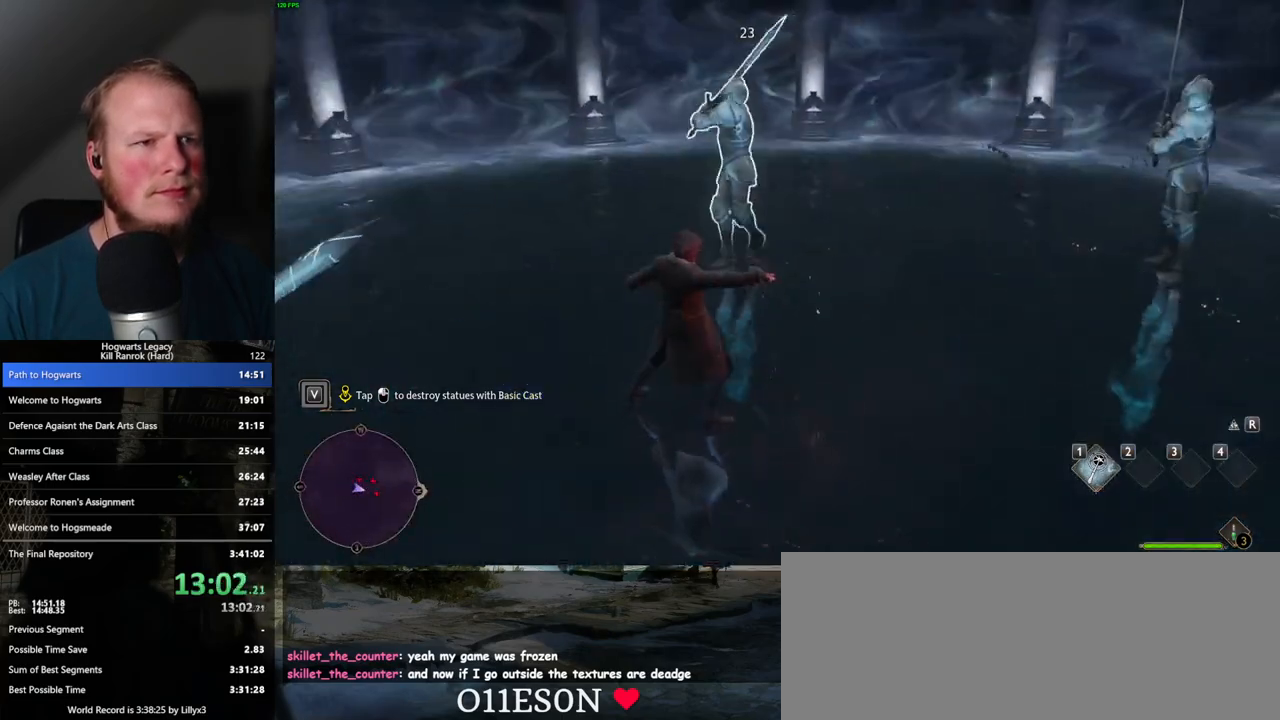
{"keys": [], "mouse": [], "events": [[100, "mouse_left", "down"], [183, "mouse_left", "up"], [300, "q", "down"], [417, "q", "up"]]}
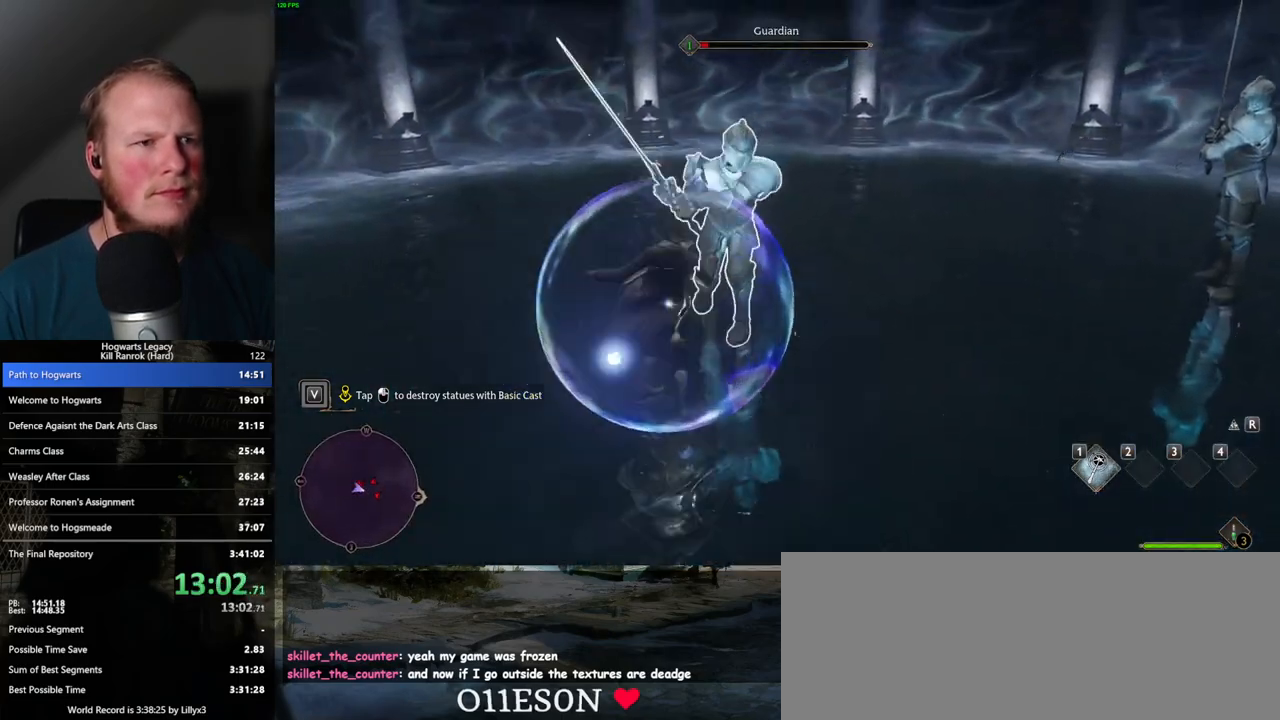
{"keys": [], "mouse": ["left"], "events": [[17, "mouse_left", "down"], [150, "mouse_left", "up"], [267, "mouse_left", "down"], [350, "mouse_left", "up"], [450, "mouse_left", "down"]]}
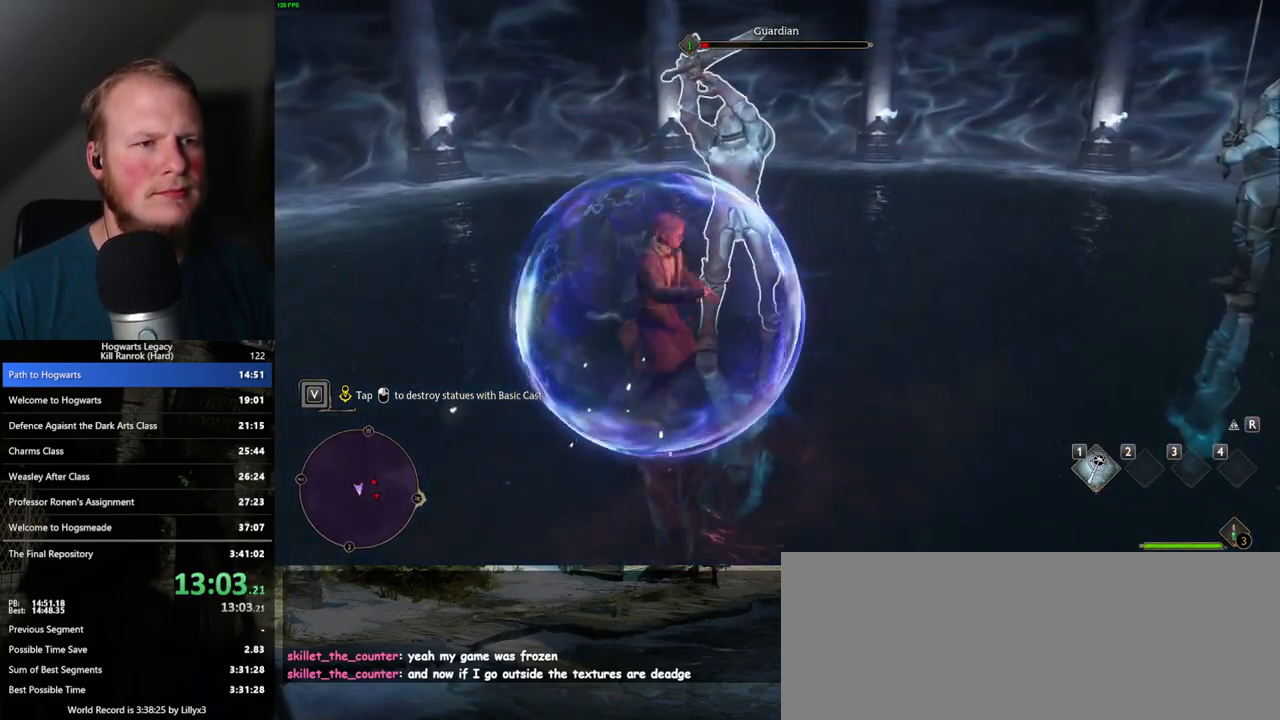
{"keys": [], "mouse": [], "events": [[17, "mouse_left", "up"], [333, "mouse_left", "down"], [433, "mouse_left", "up"]]}
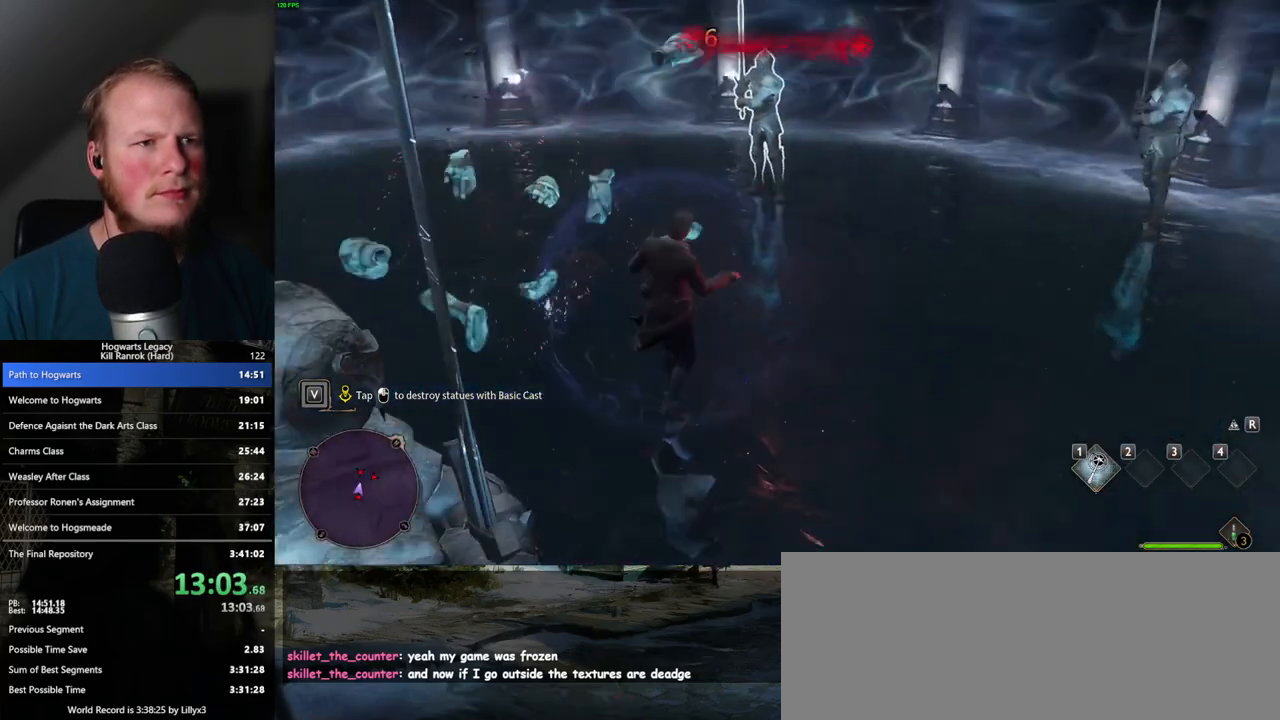
{"keys": [], "mouse": [], "events": [[67, "mouse_left", "down"], [167, "mouse_left", "up"]]}
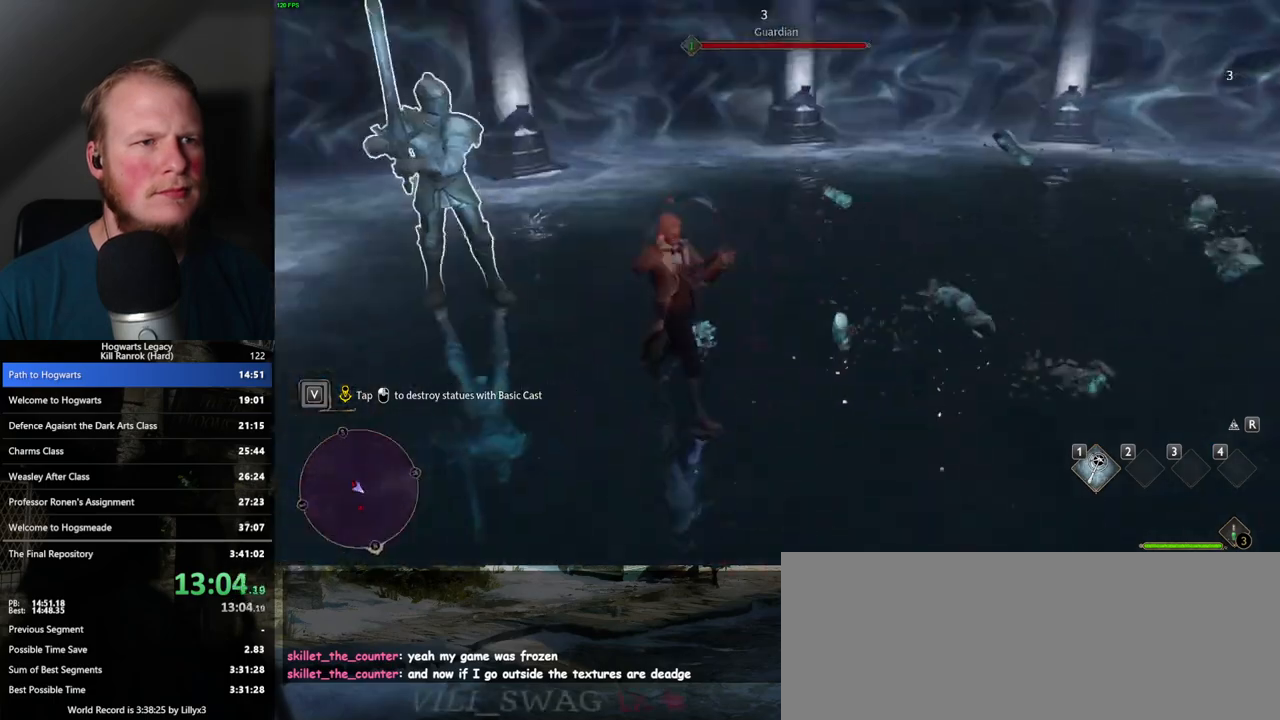
{"keys": [], "mouse": [], "events": [[100, "mouse_left", "down"], [250, "mouse_left", "up"], [333, "mouse_left", "down"], [433, "mouse_left", "up"]]}
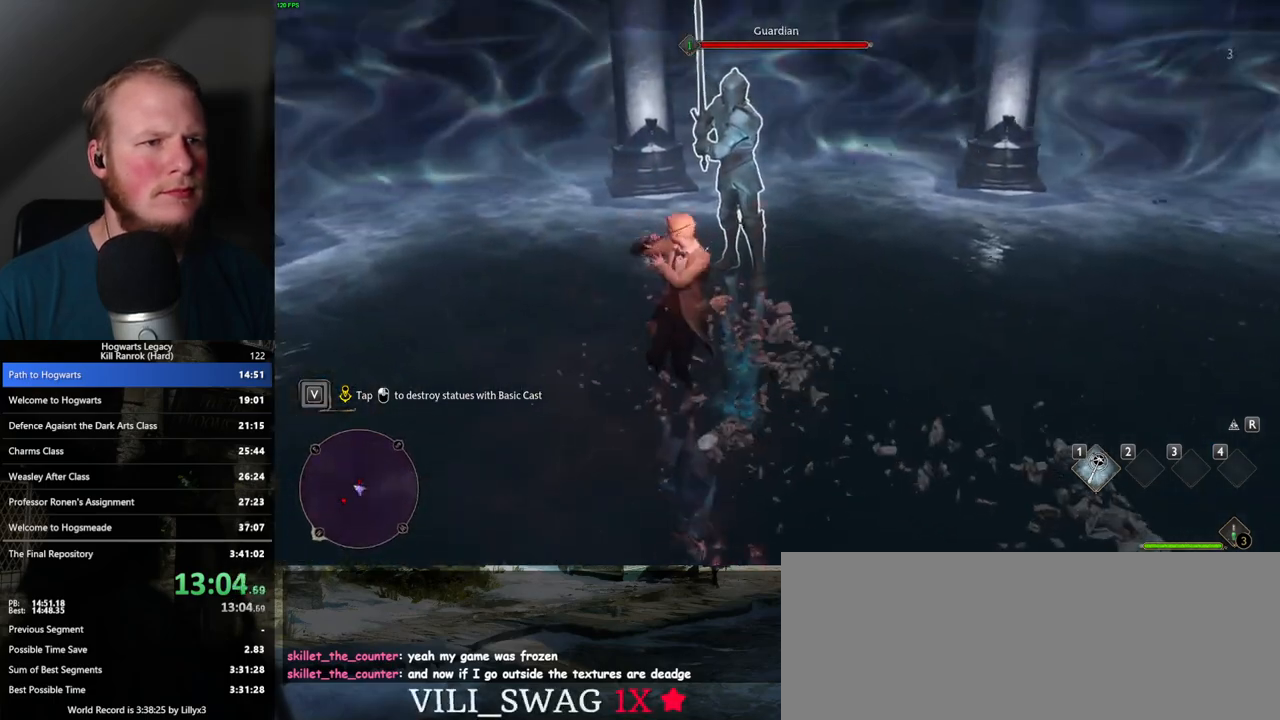
{"keys": [], "mouse": [], "events": [[33, "mouse_left", "down"], [133, "mouse_left", "up"], [217, "mouse_left", "down"], [317, "mouse_left", "up"], [400, "mouse_left", "down"], [467, "mouse_left", "up"]]}
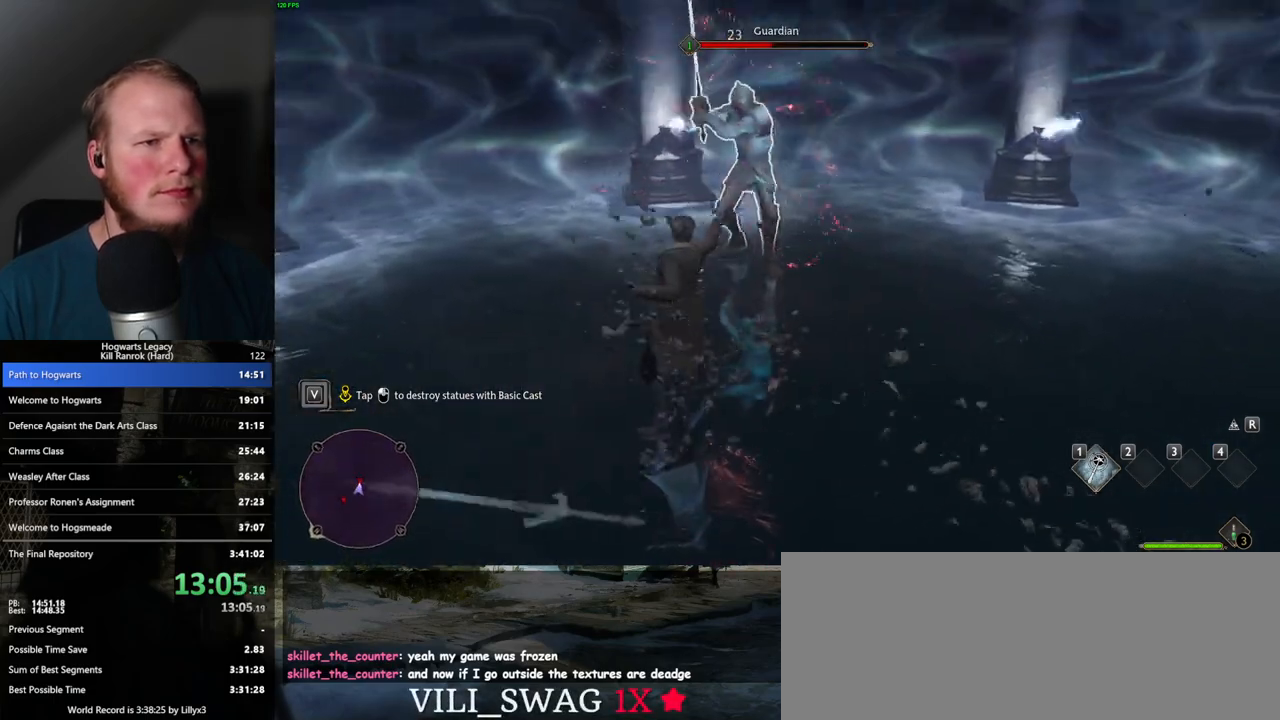
{"keys": [], "mouse": ["left"], "events": [[300, "mouse_left", "down"], [400, "mouse_left", "up"], [483, "mouse_left", "down"]]}
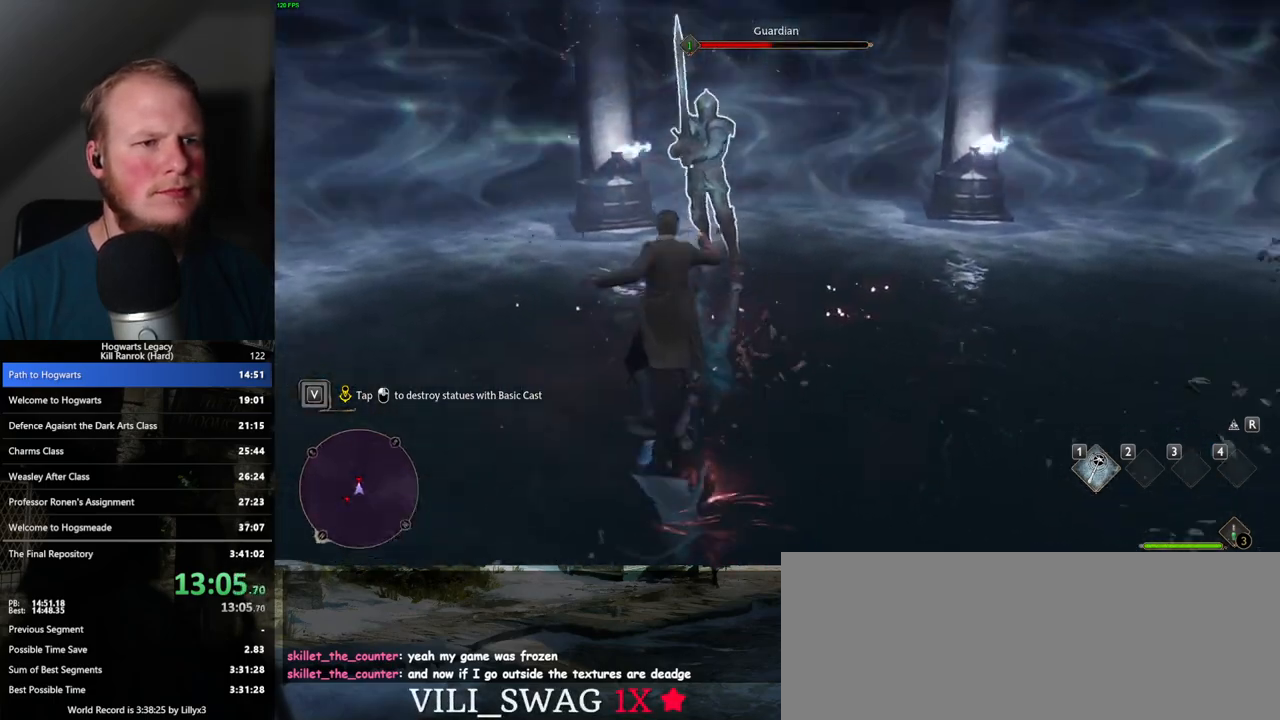
{"keys": [], "mouse": [], "events": [[100, "mouse_left", "up"], [183, "mouse_left", "down"], [300, "mouse_left", "up"], [383, "mouse_left", "down"], [467, "mouse_left", "up"]]}
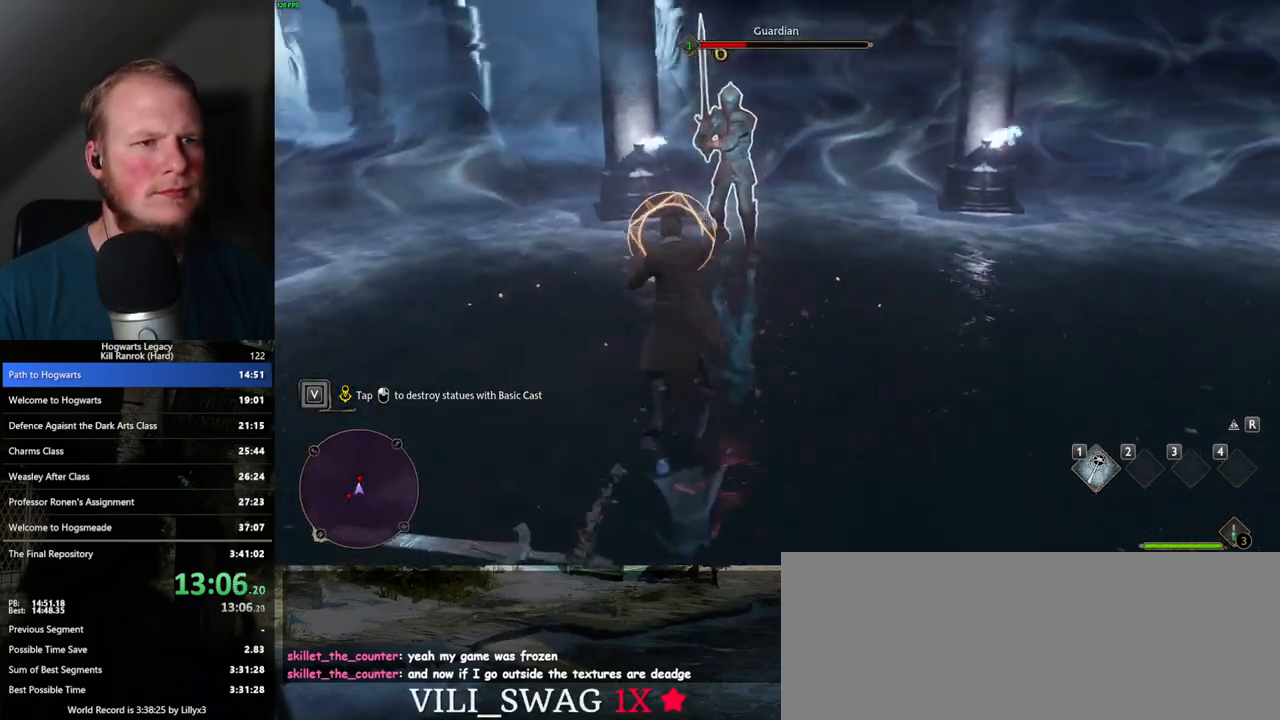
{"keys": [], "mouse": ["left"], "events": [[33, "mouse_left", "down"], [133, "mouse_left", "up"], [183, "q", "down"], [267, "q", "up"], [417, "mouse_left", "down"]]}
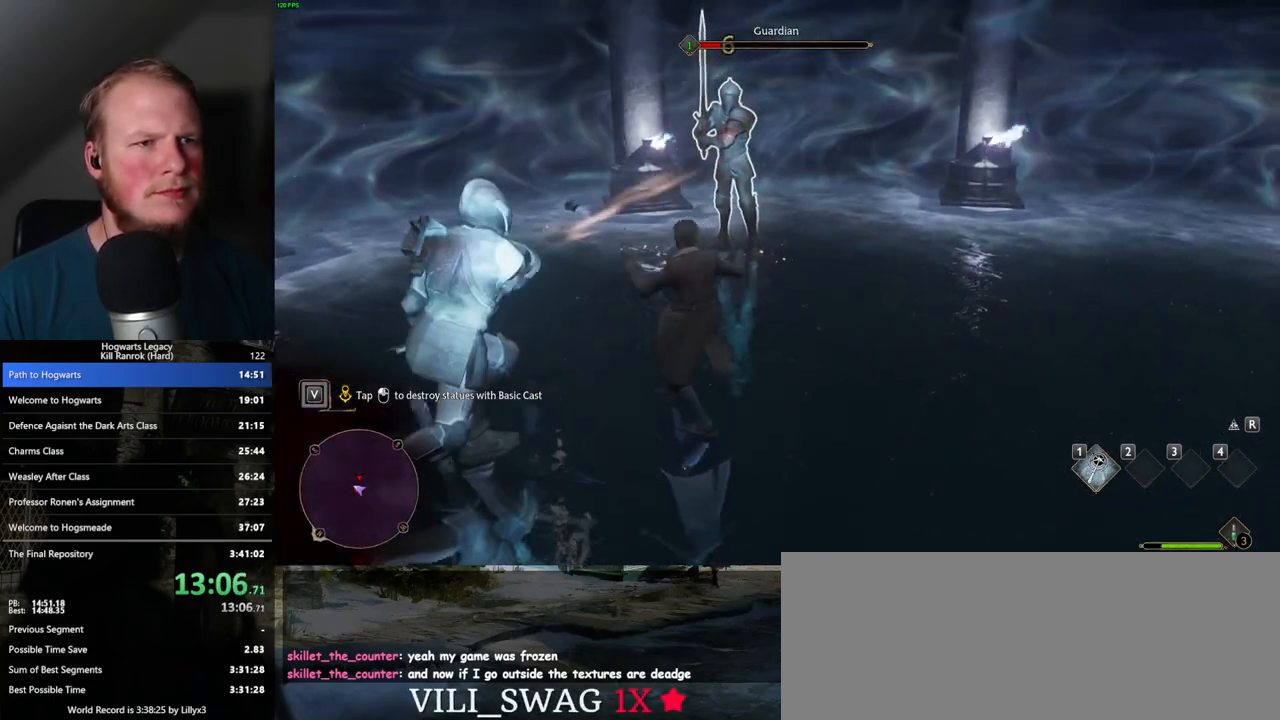
{"keys": [], "mouse": [], "events": [[67, "mouse_left", "up"]]}
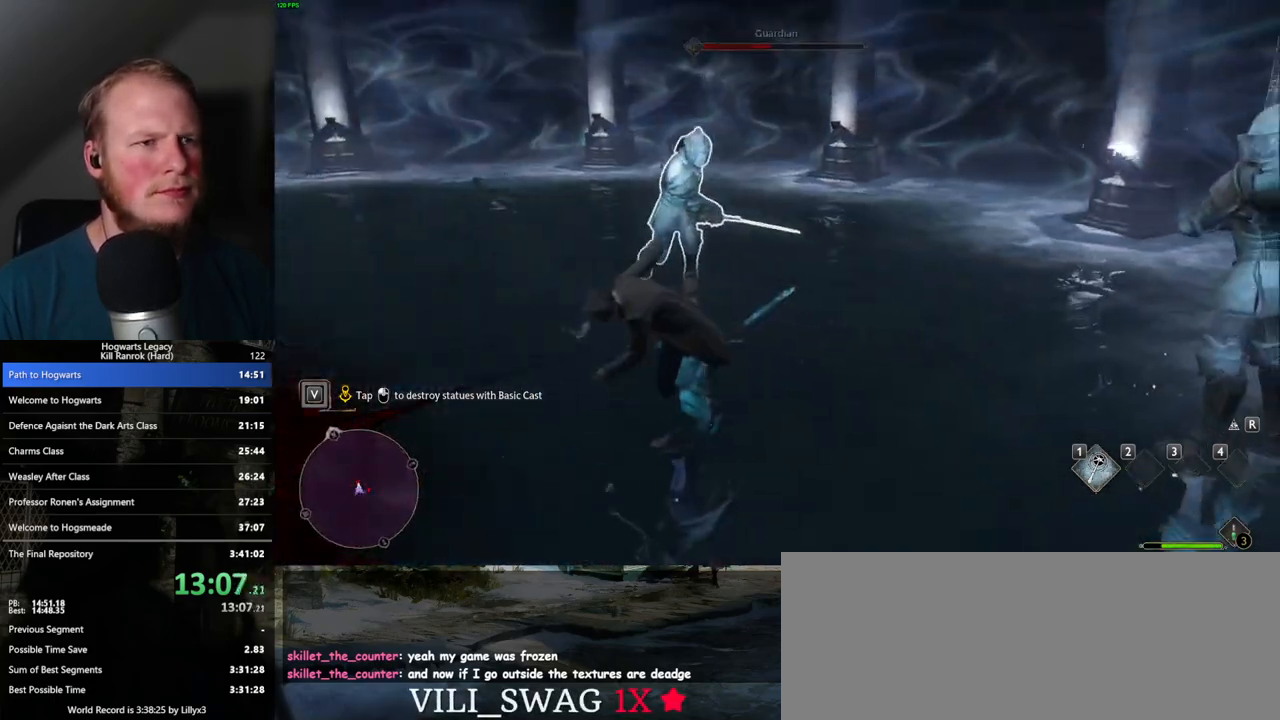
{"keys": [], "mouse": [], "events": [[133, "mouse_left", "down"], [233, "mouse_left", "up"], [333, "mouse_left", "down"], [450, "mouse_left", "up"]]}
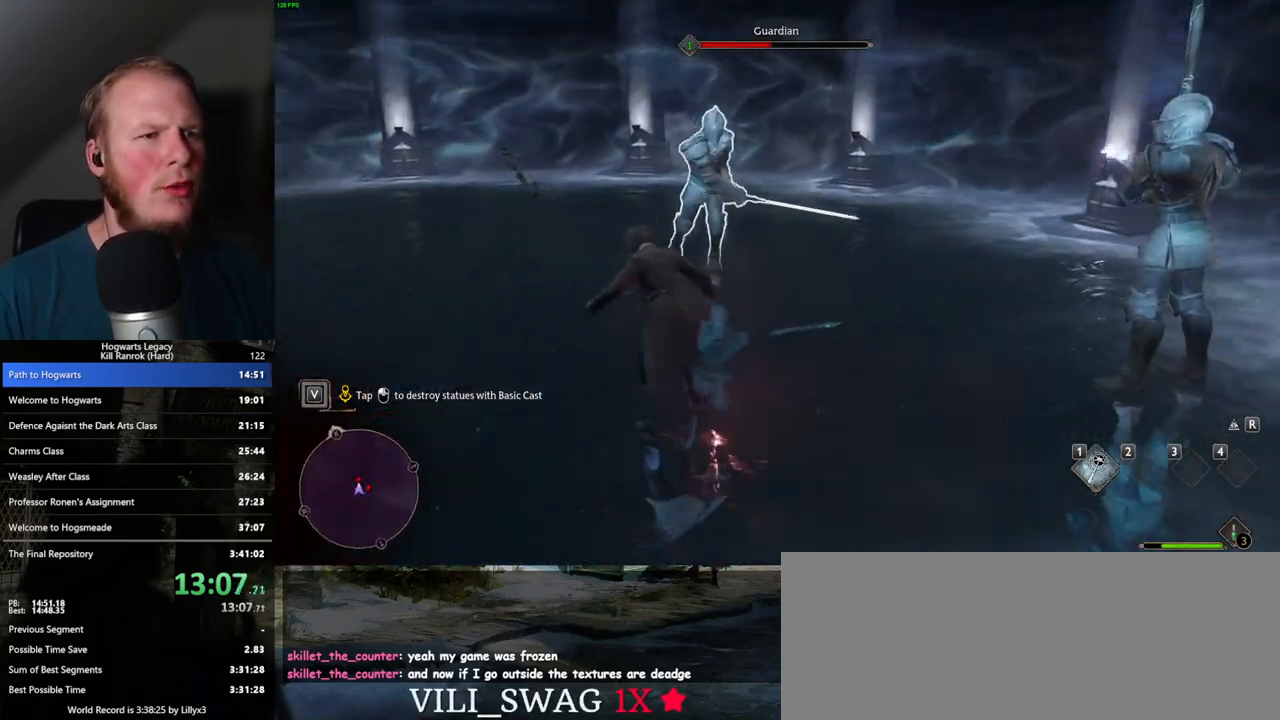
{"keys": [], "mouse": [], "events": [[33, "mouse_left", "down"], [133, "mouse_left", "up"], [217, "mouse_left", "down"], [317, "mouse_left", "up"], [400, "mouse_left", "down"], [500, "mouse_left", "up"]]}
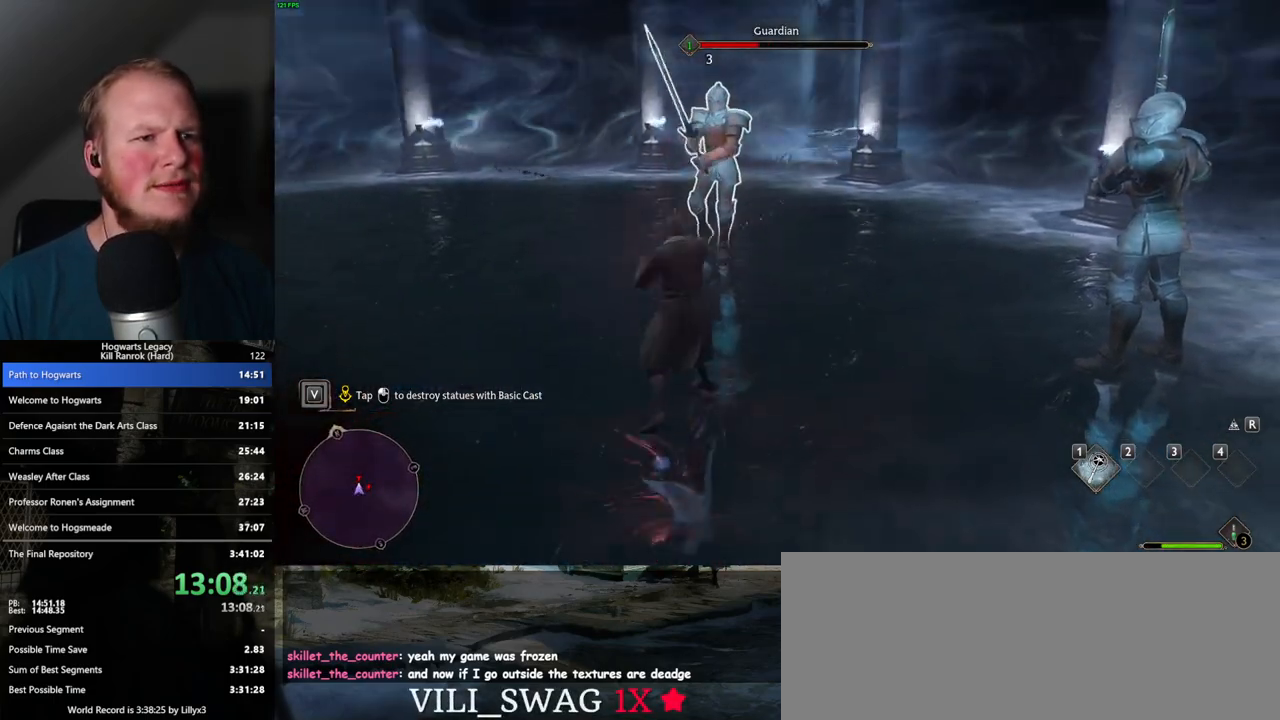
{"keys": [], "mouse": ["left"], "events": [[117, "mouse_left", "down"], [233, "mouse_left", "up"], [317, "mouse_left", "down"], [417, "mouse_left", "up"], [500, "mouse_left", "down"]]}
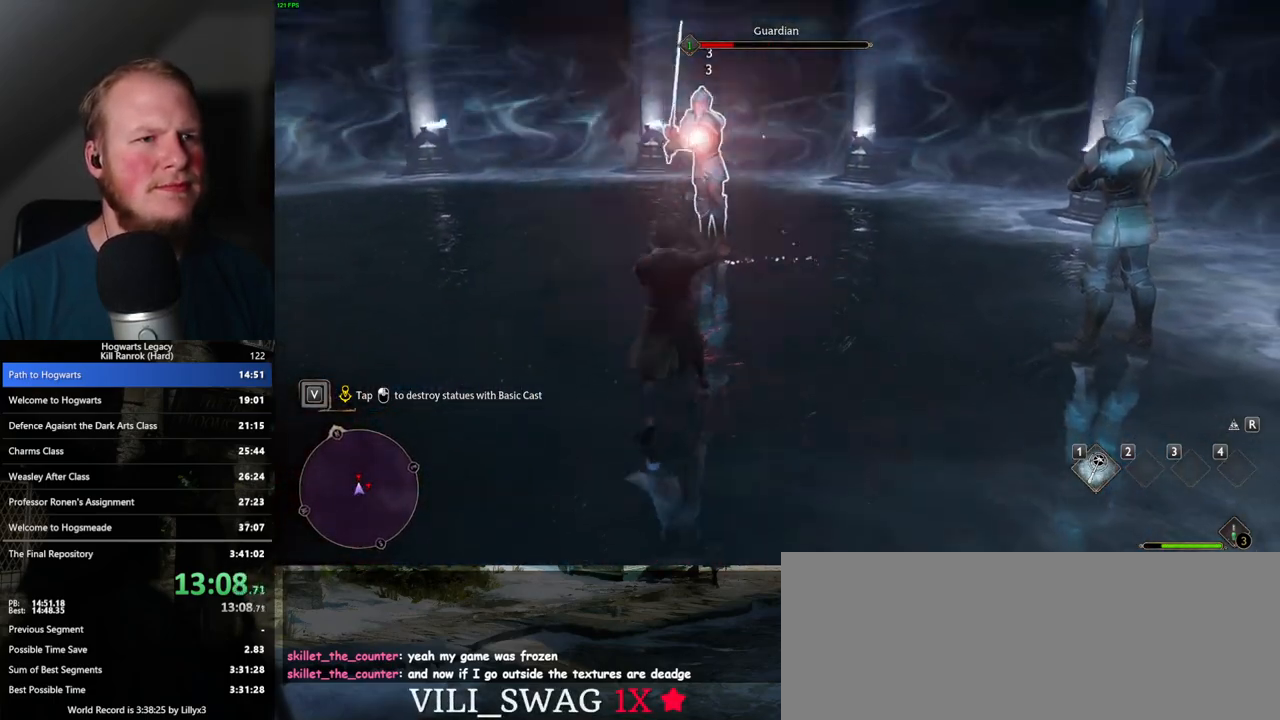
{"keys": [], "mouse": [], "events": [[100, "mouse_left", "up"], [183, "mouse_left", "down"], [283, "mouse_left", "up"], [367, "mouse_left", "down"], [467, "mouse_left", "up"]]}
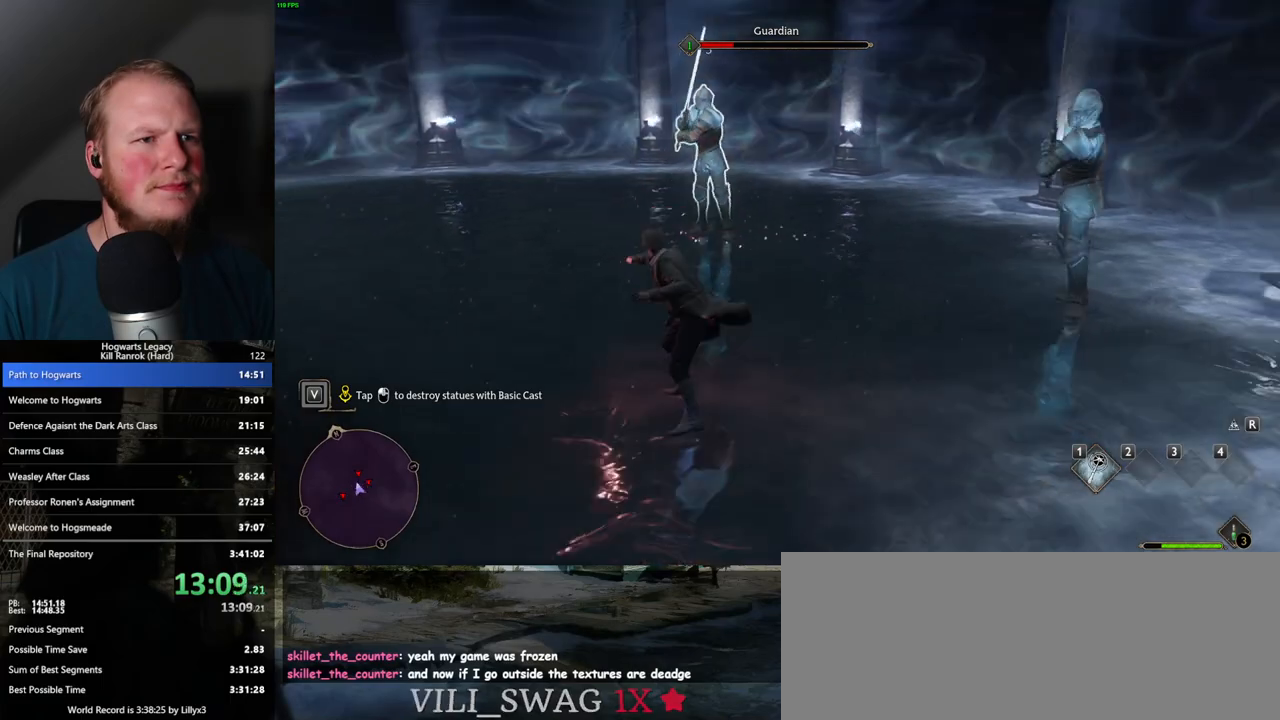
{"keys": [], "mouse": ["left"], "events": [[33, "mouse_left", "down"], [133, "mouse_left", "up"], [467, "mouse_left", "down"]]}
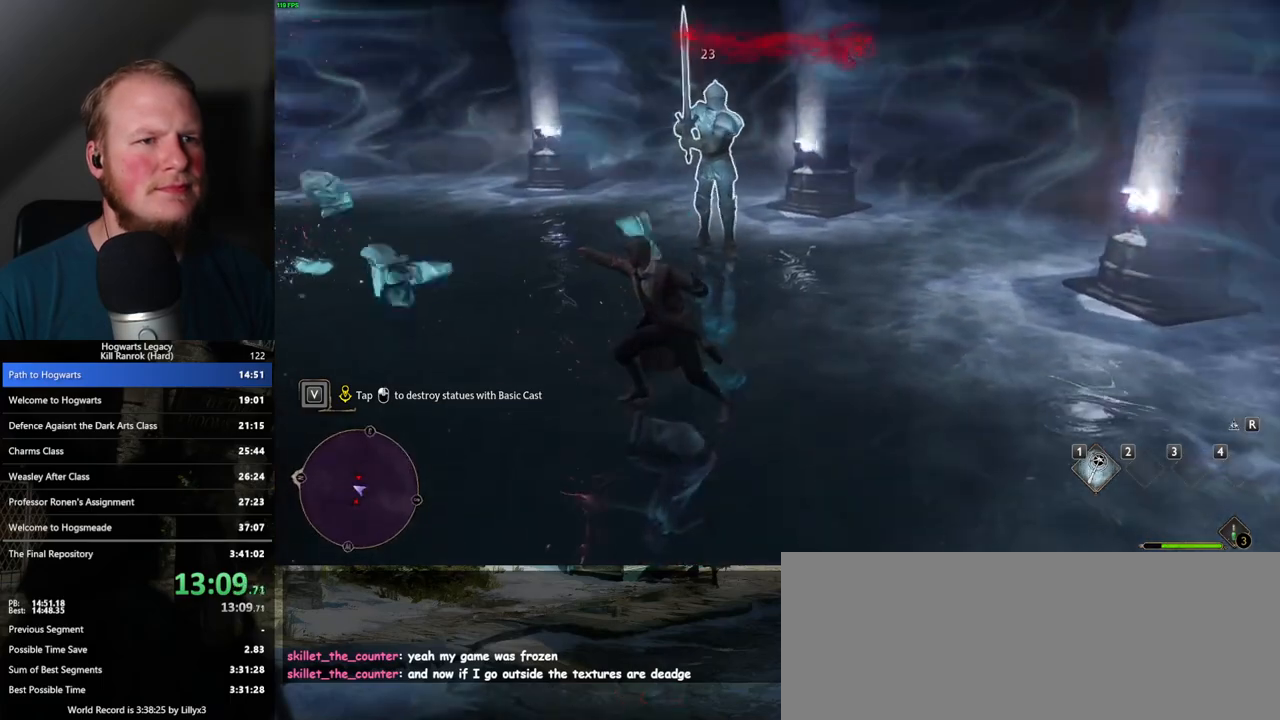
{"keys": [], "mouse": [], "events": [[100, "mouse_left", "up"], [383, "mouse_left", "down"], [483, "mouse_left", "up"]]}
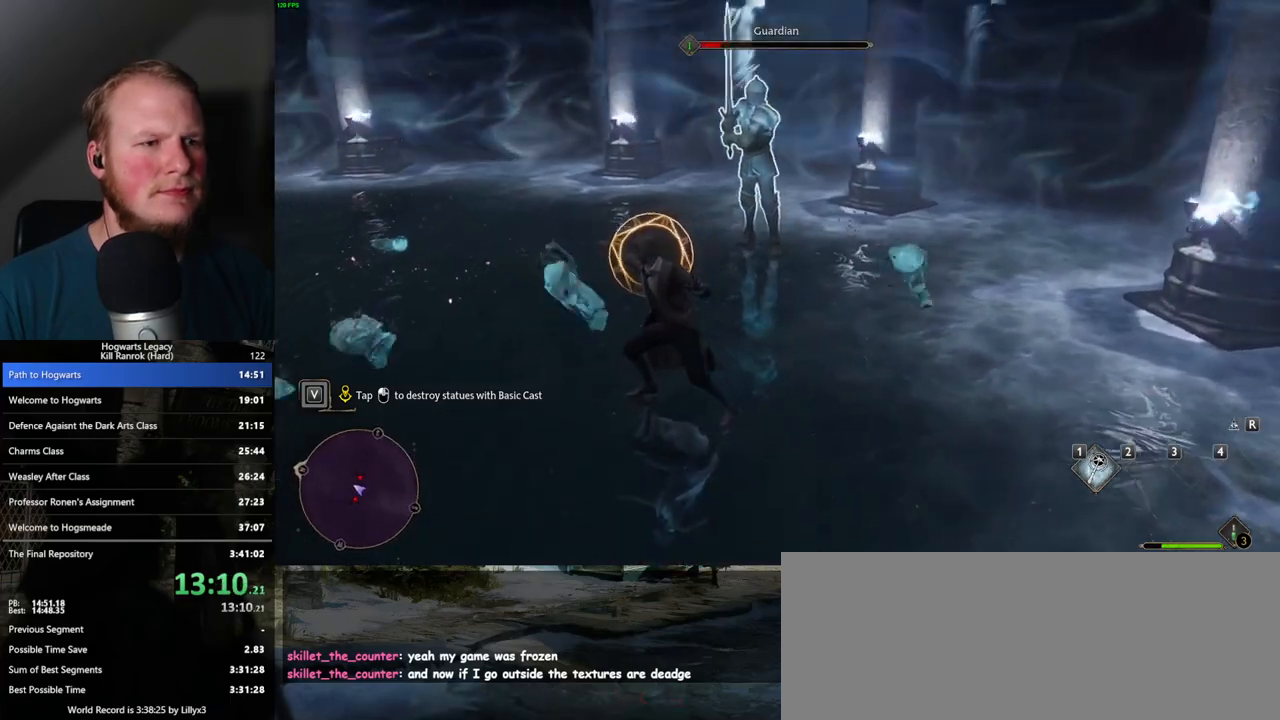
{"keys": [], "mouse": ["left"], "events": [[183, "mouse_left", "down"], [250, "q", "down"], [300, "mouse_left", "up"], [317, "q", "up"], [450, "mouse_left", "down"]]}
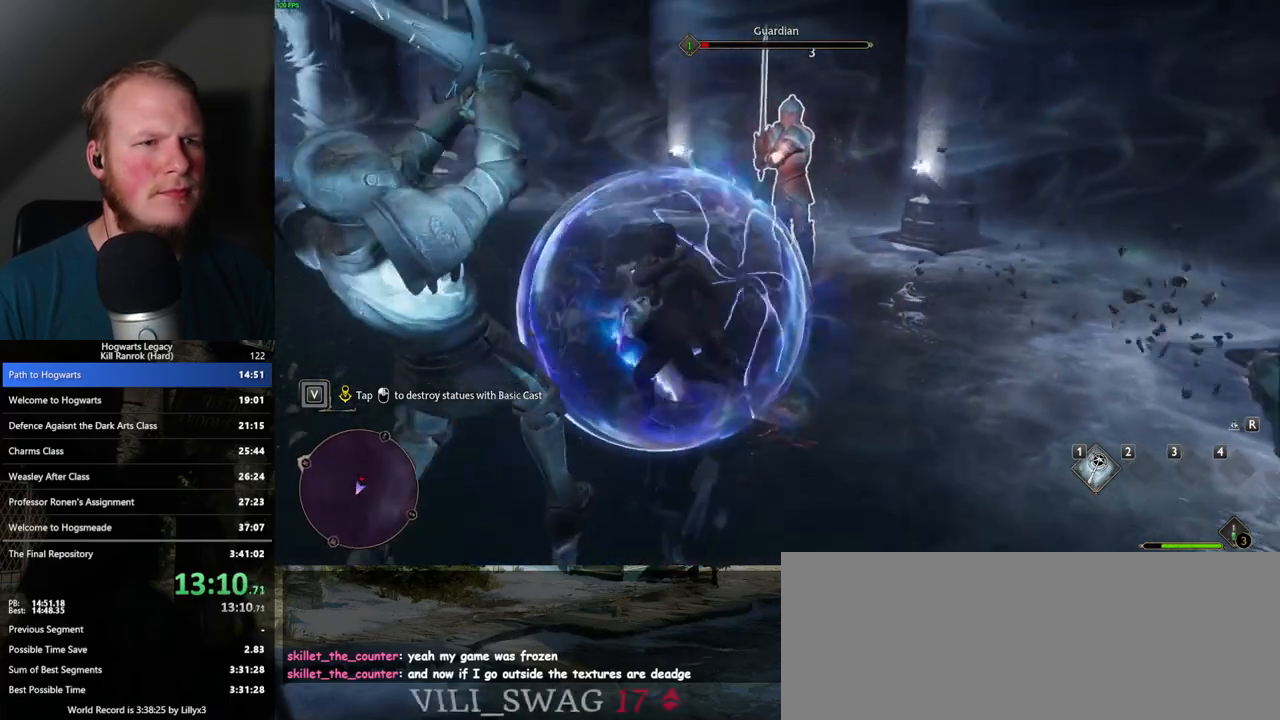
{"keys": [], "mouse": [], "events": [[50, "mouse_left", "up"]]}
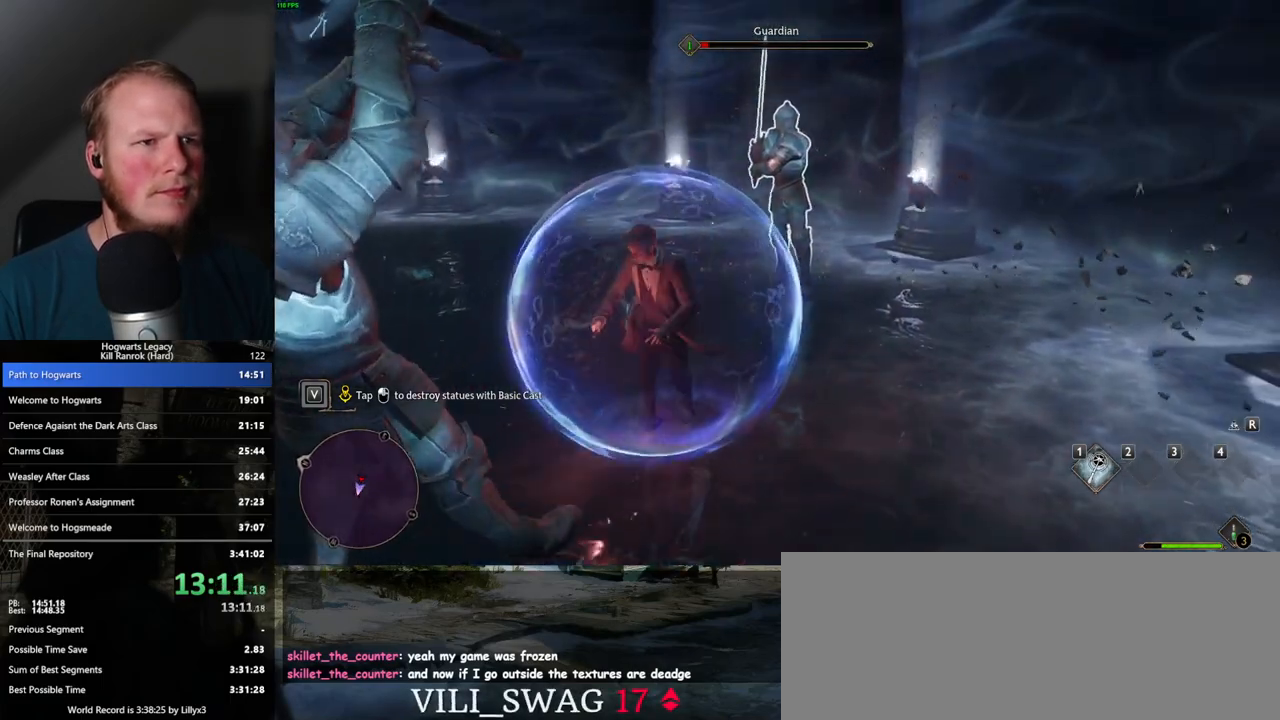
{"keys": [], "mouse": ["left"], "events": [[83, "mouse_left", "down"], [150, "mouse_left", "up"], [367, "mouse_left", "down"]]}
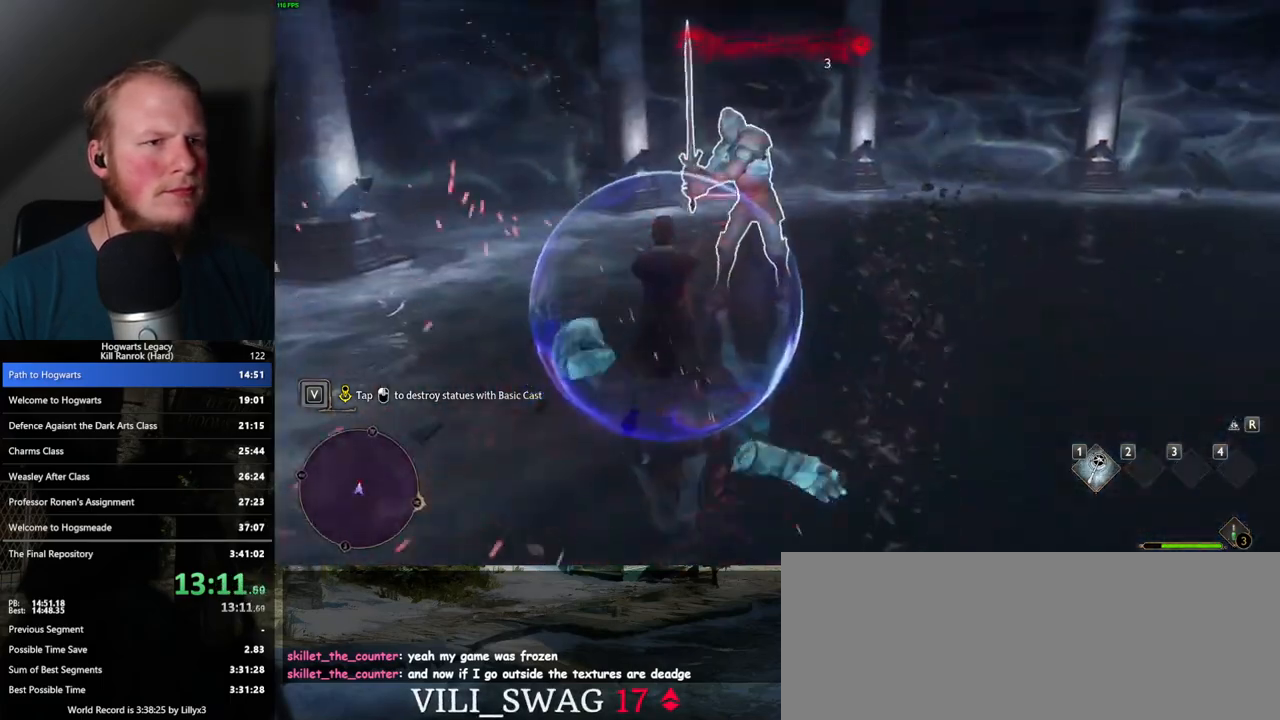
{"keys": [], "mouse": ["left"], "events": [[17, "mouse_left", "up"], [100, "mouse_left", "down"], [200, "mouse_left", "up"], [300, "mouse_left", "down"], [400, "mouse_left", "up"], [483, "mouse_left", "down"]]}
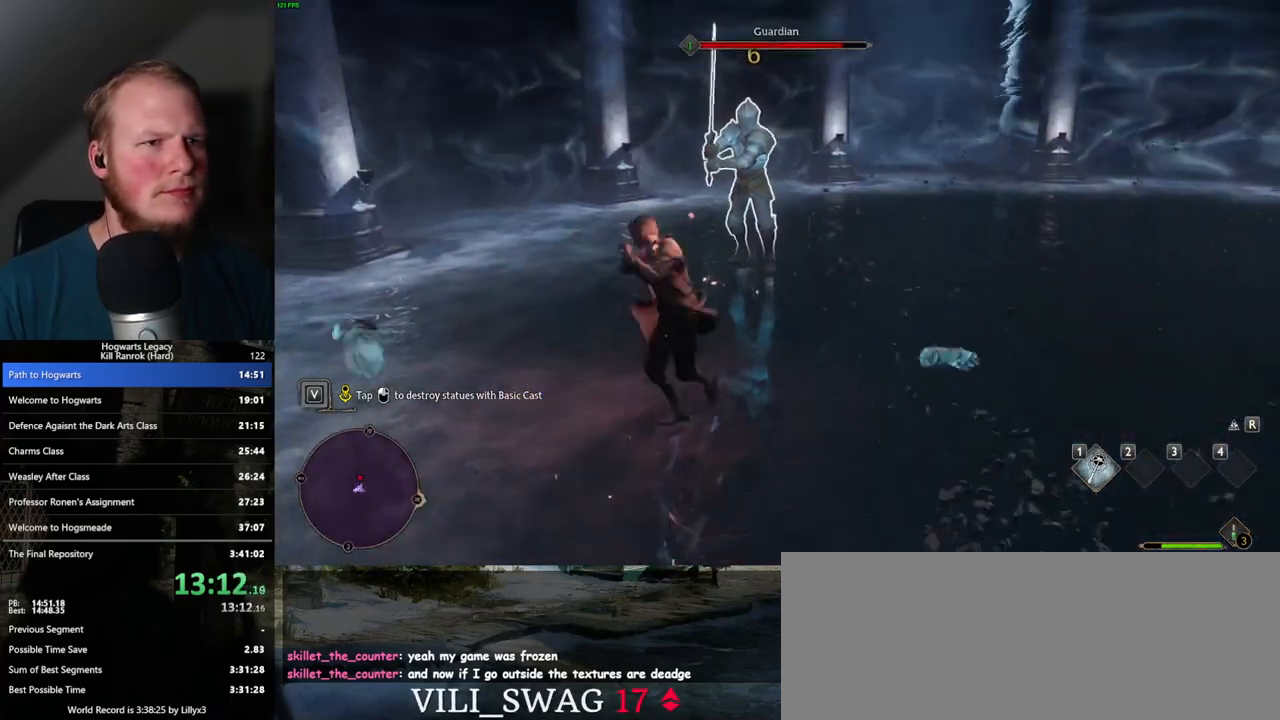
{"keys": [], "mouse": [], "events": [[100, "mouse_left", "up"], [150, "mouse_left", "down"], [267, "mouse_left", "up"], [350, "mouse_left", "down"], [450, "mouse_left", "up"]]}
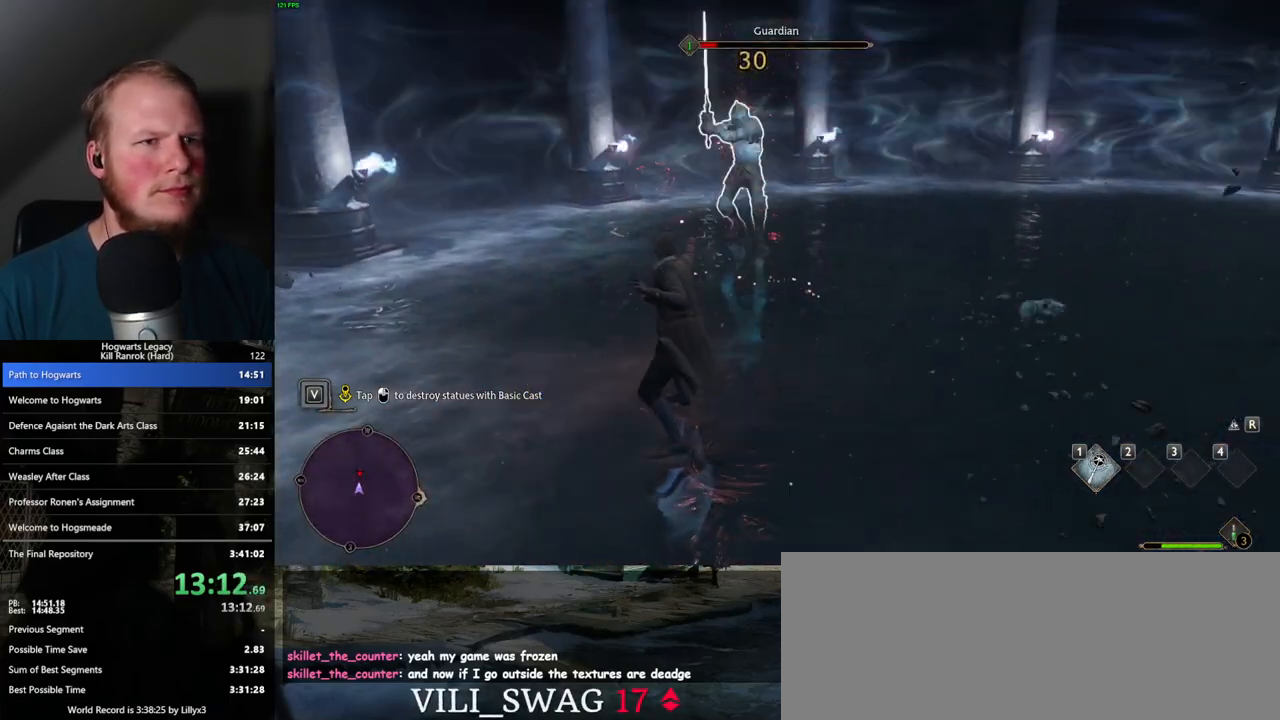
{"keys": [], "mouse": [], "events": [[50, "mouse_left", "down"], [133, "mouse_left", "up"], [217, "mouse_left", "down"], [300, "mouse_left", "up"], [400, "mouse_left", "down"], [450, "mouse_left", "up"]]}